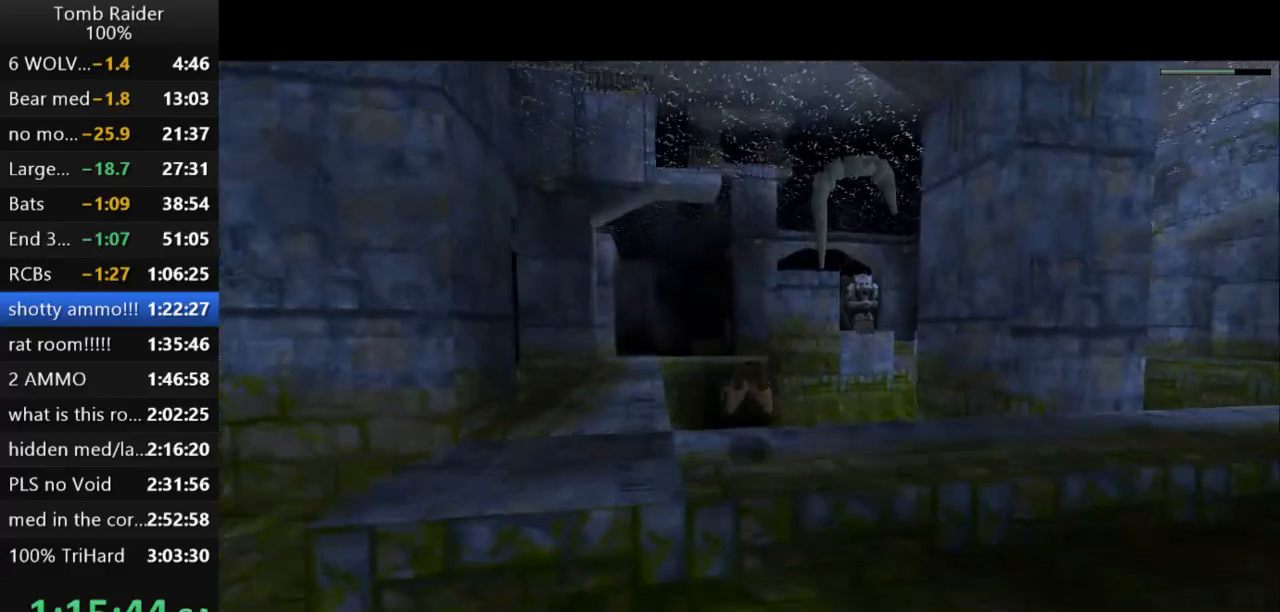
Gameplay with keyboard; each line is a JSON object with the keys held at the frame after it. "events" lists presses ("down") and releases ("up") of "action", "action2", "down", "guns", "inv", "jump", "left", "look", "lstep", "right", "roll", "roll2", "rstep", "up" and "walk" between this image and that frame as [ms after this image, input, new state], when the widget could be followed in between. No other keys are recorded. Mouse input is not recorded. Key names are as the overlay labels them; some are game actions (e.g. jump) rather than physical keys.
{"keys": ["jump", "up"], "events": [[267, "up", "down"]]}
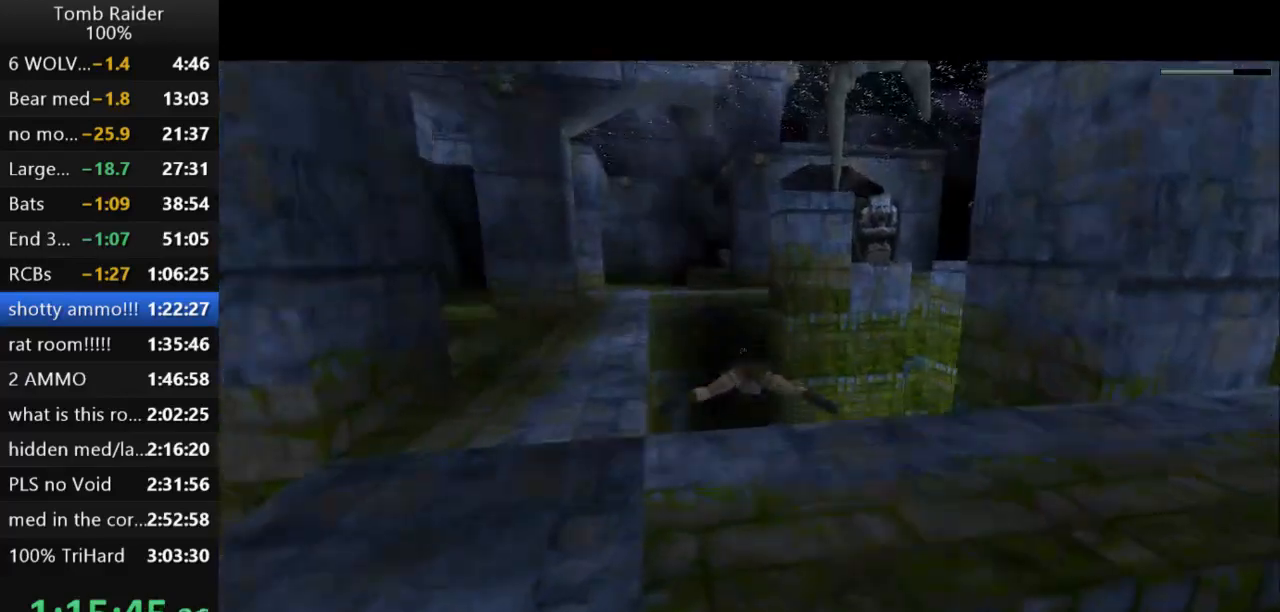
{"keys": ["jump"], "events": [[33, "up", "up"], [167, "up", "down"], [300, "left", "down"], [300, "up", "up"], [333, "left", "up"]]}
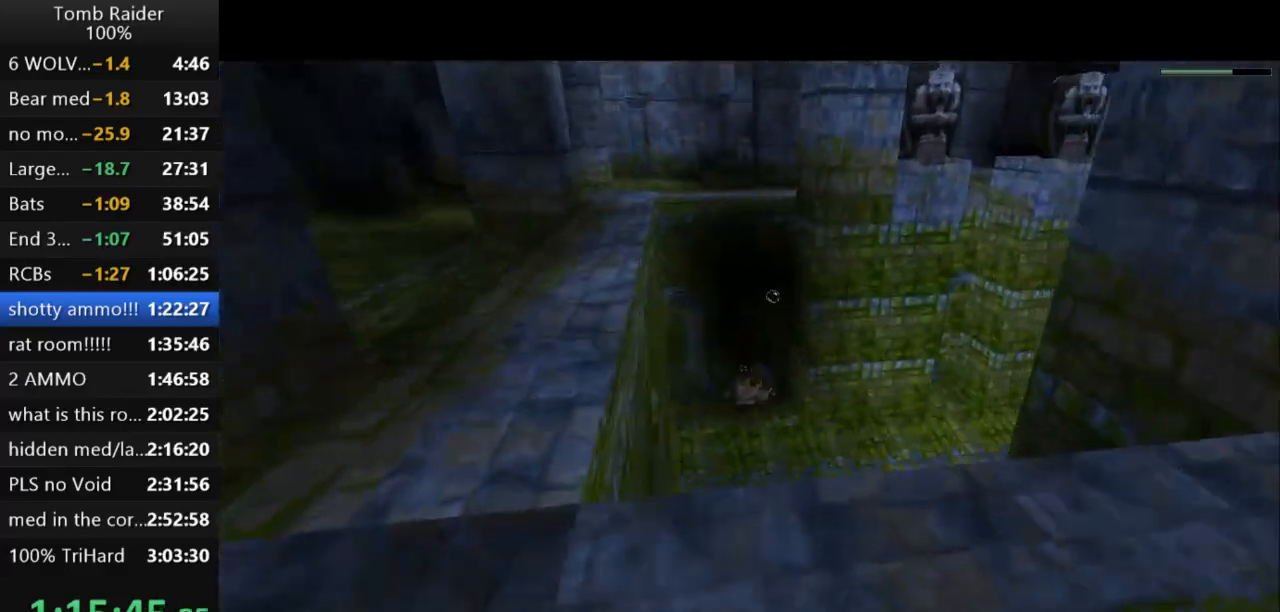
{"keys": ["jump"], "events": [[33, "left", "down"], [100, "left", "up"]]}
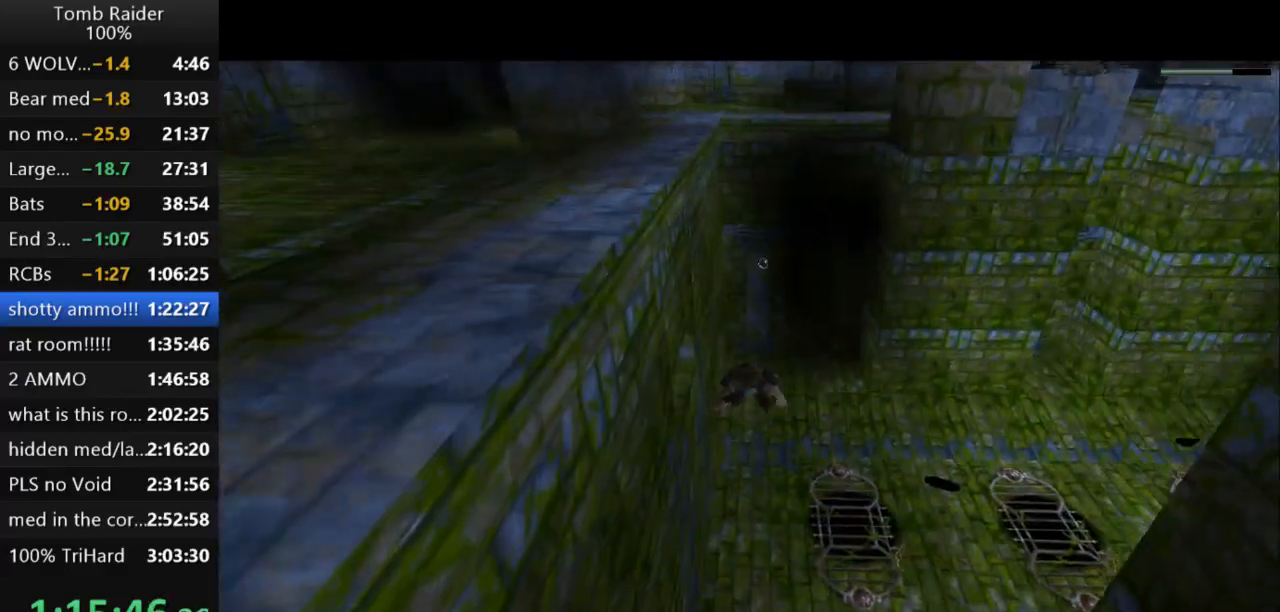
{"keys": ["down", "jump", "left"], "events": [[367, "down", "down"], [467, "left", "down"]]}
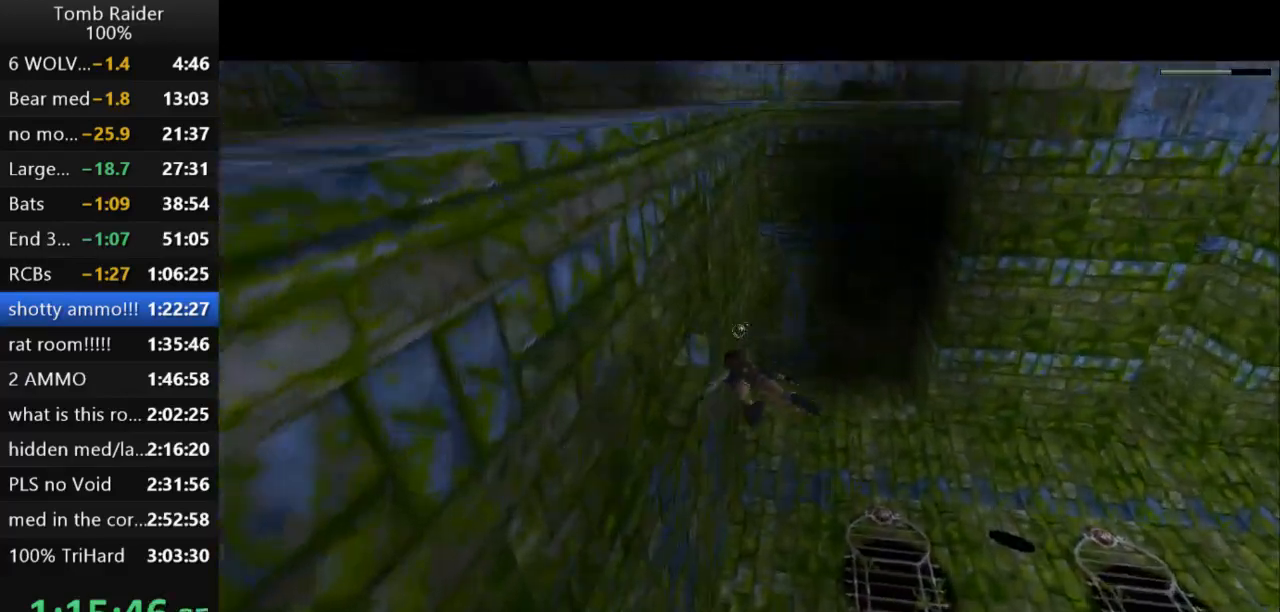
{"keys": ["jump"], "events": [[100, "down", "up"], [467, "left", "up"]]}
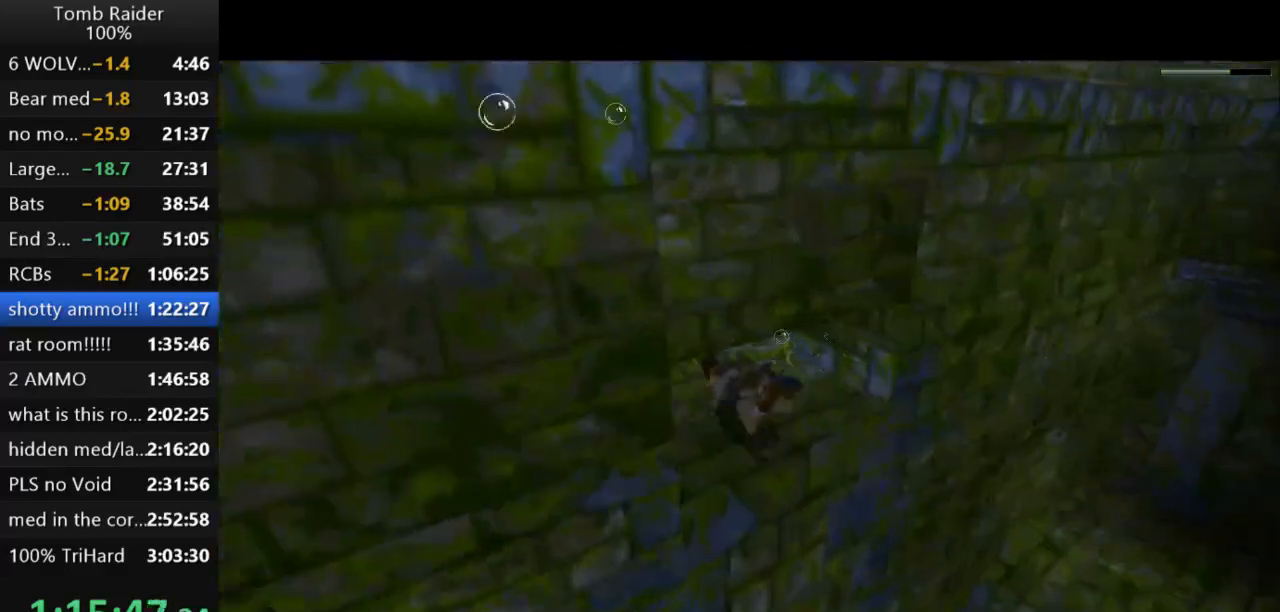
{"keys": ["jump"], "events": [[100, "down", "down"], [200, "down", "up"]]}
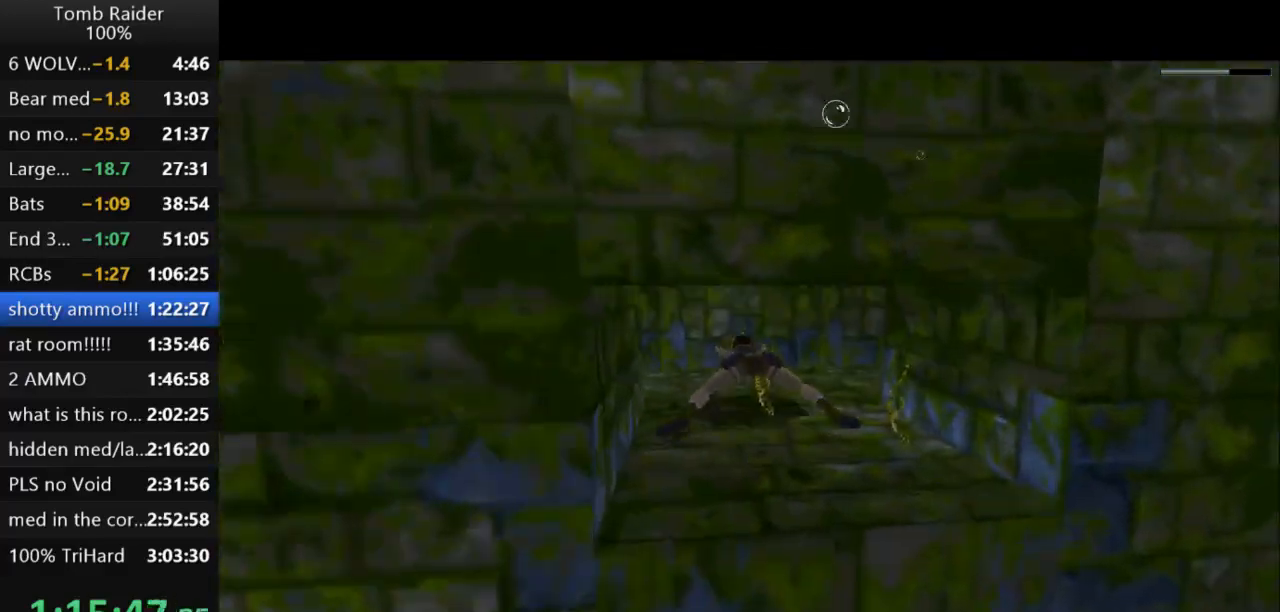
{"keys": ["jump"], "events": [[100, "left", "down"], [467, "left", "up"]]}
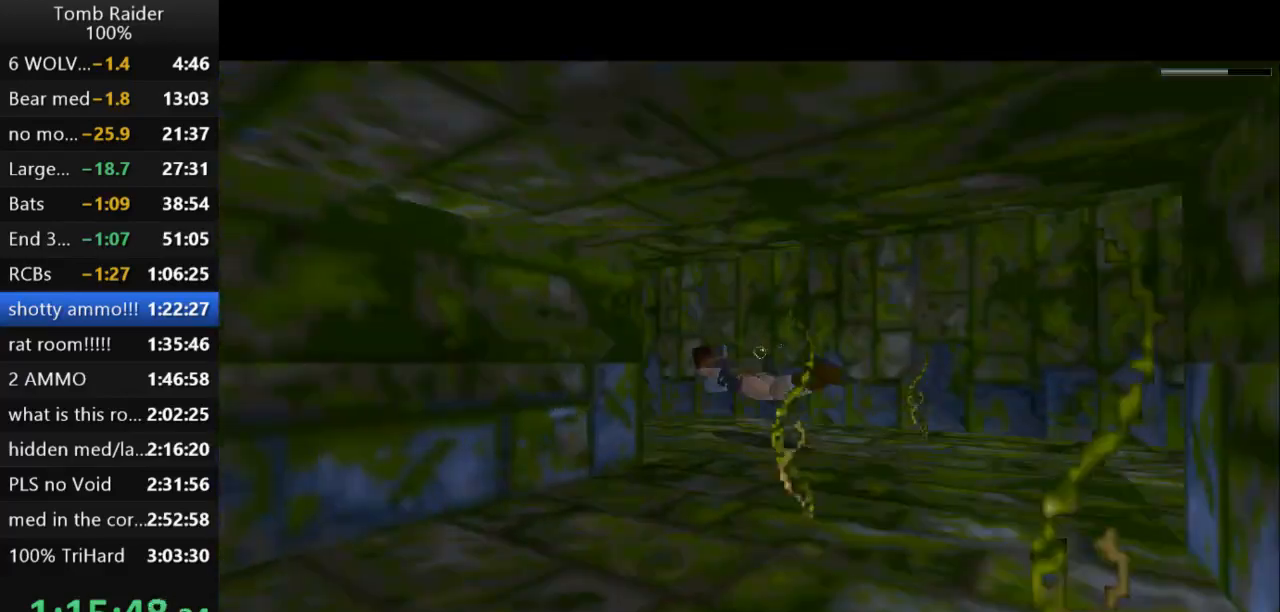
{"keys": ["jump"], "events": [[233, "left", "down"], [333, "left", "up"]]}
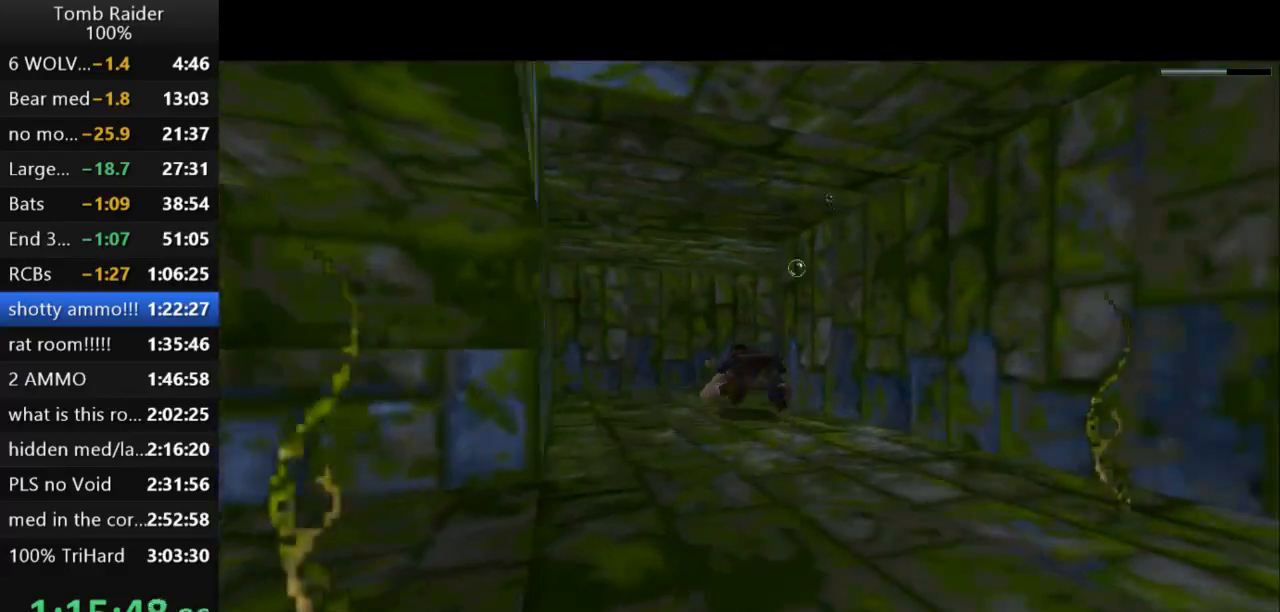
{"keys": ["jump", "right"], "events": [[433, "right", "down"]]}
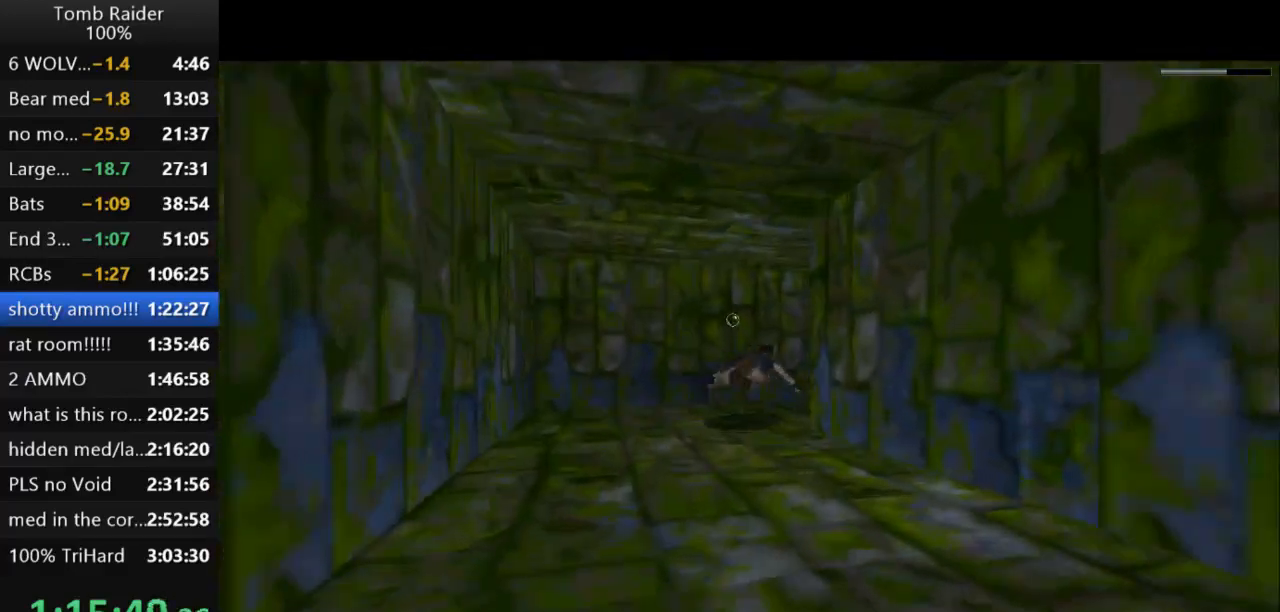
{"keys": ["jump"], "events": [[367, "right", "up"]]}
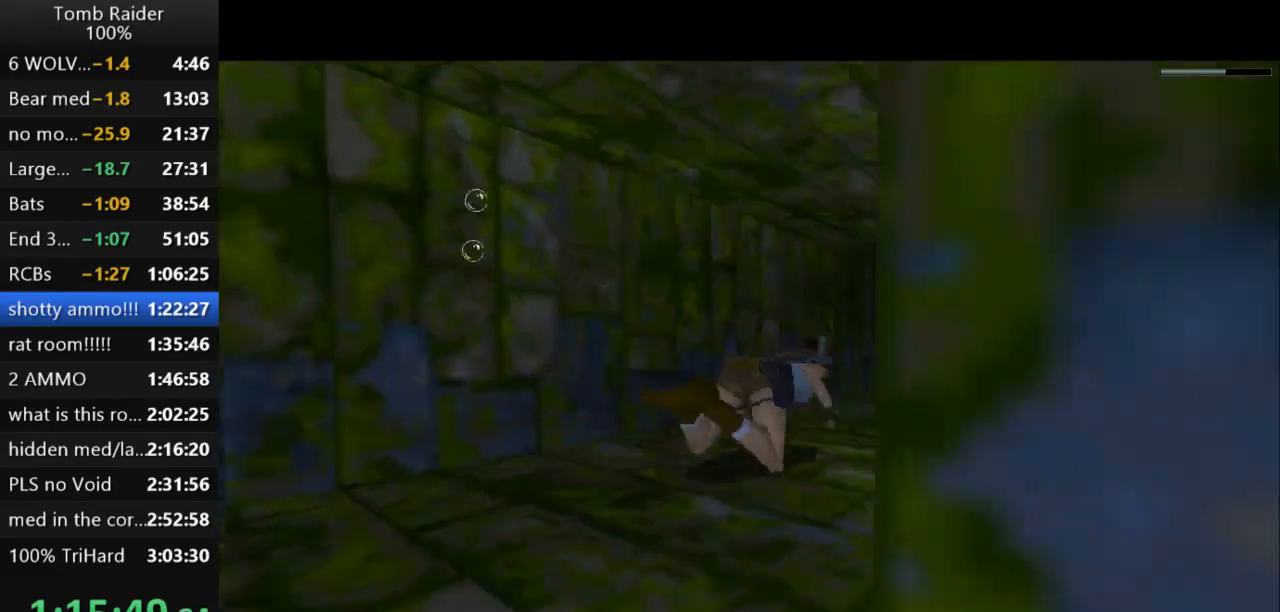
{"keys": ["jump", "right"], "events": [[167, "right", "down"], [267, "right", "up"], [500, "right", "down"]]}
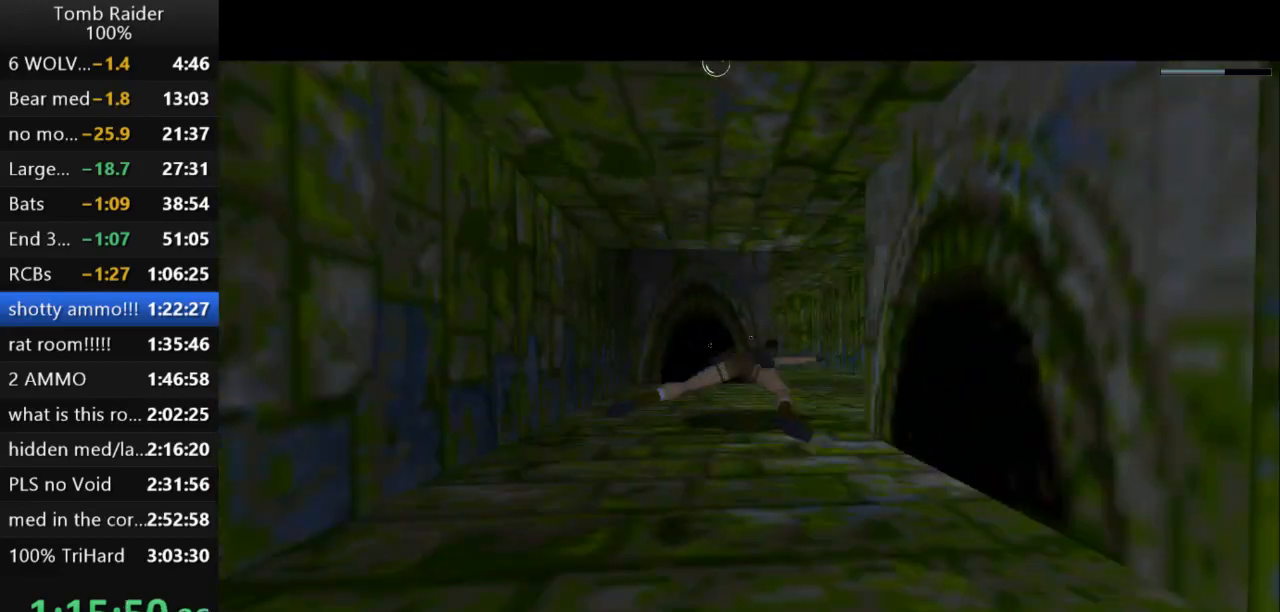
{"keys": ["jump"], "events": [[100, "right", "up"]]}
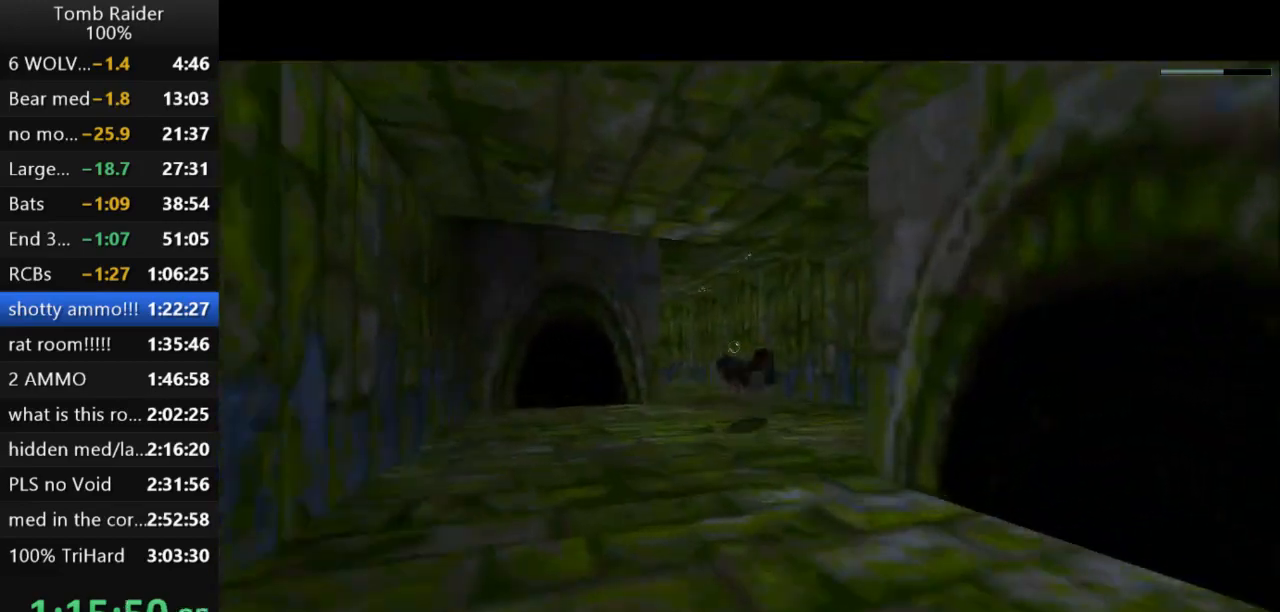
{"keys": ["jump"], "events": [[167, "down", "down"], [200, "left", "down"], [233, "down", "up"], [300, "left", "up"]]}
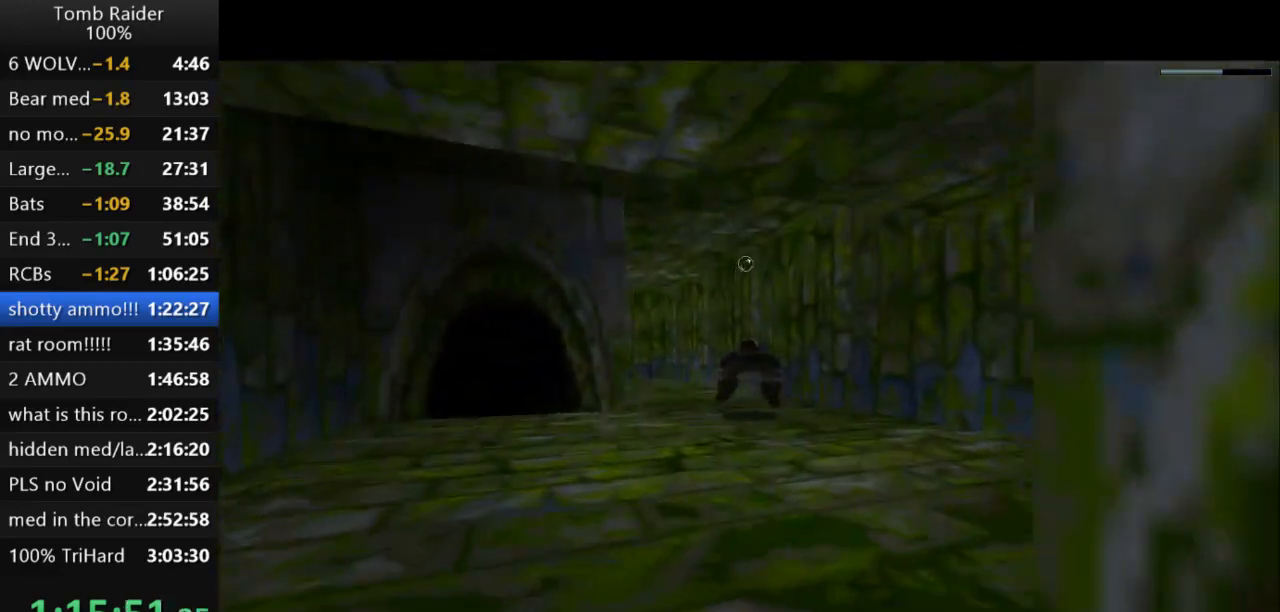
{"keys": ["jump"], "events": [[67, "left", "down"], [133, "left", "up"], [267, "left", "down"], [367, "left", "up"]]}
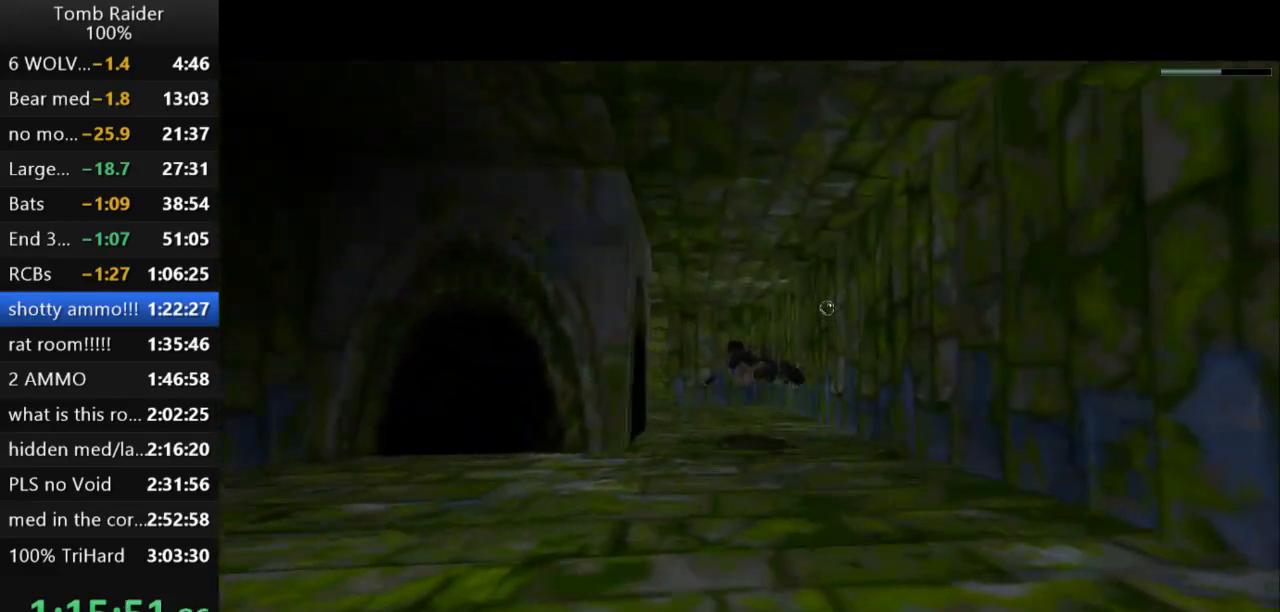
{"keys": ["jump"], "events": [[200, "left", "down"], [300, "left", "up"]]}
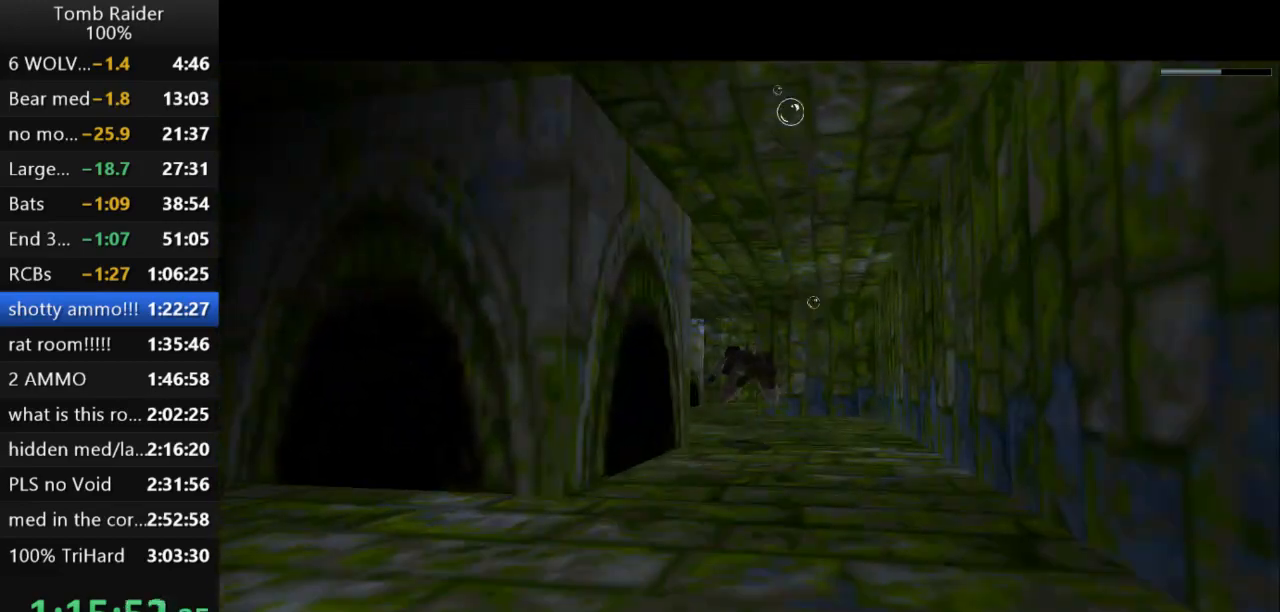
{"keys": ["jump"], "events": []}
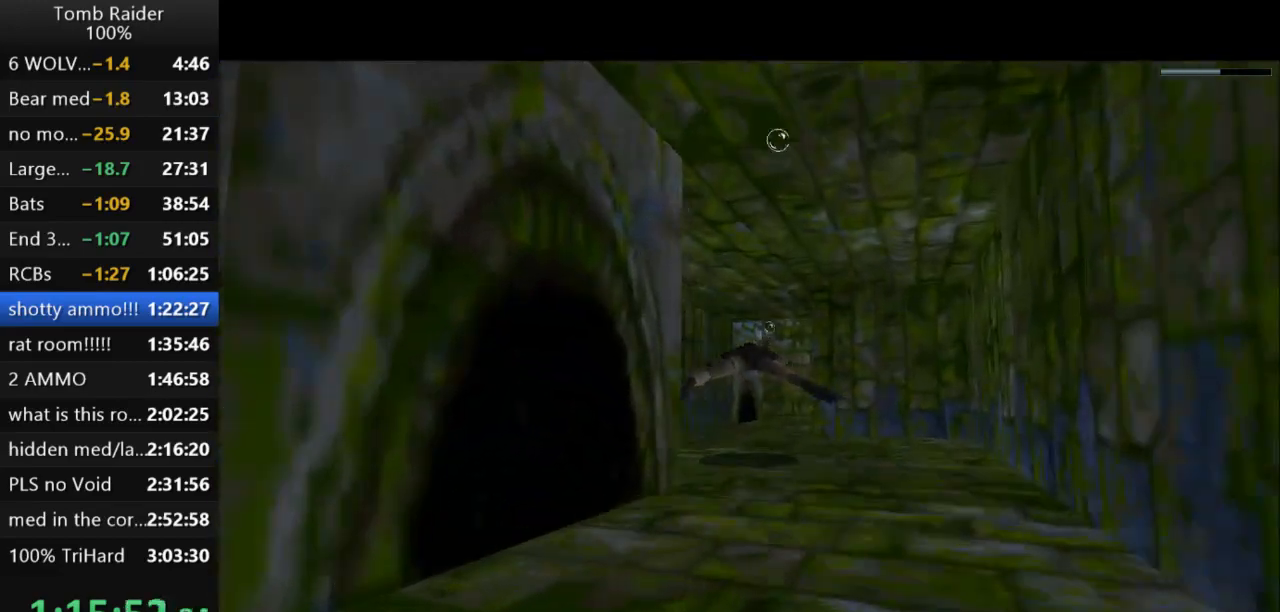
{"keys": ["jump"], "events": [[33, "right", "down"], [33, "up", "down"], [67, "up", "up"], [100, "right", "up"], [367, "left", "down"], [433, "left", "up"]]}
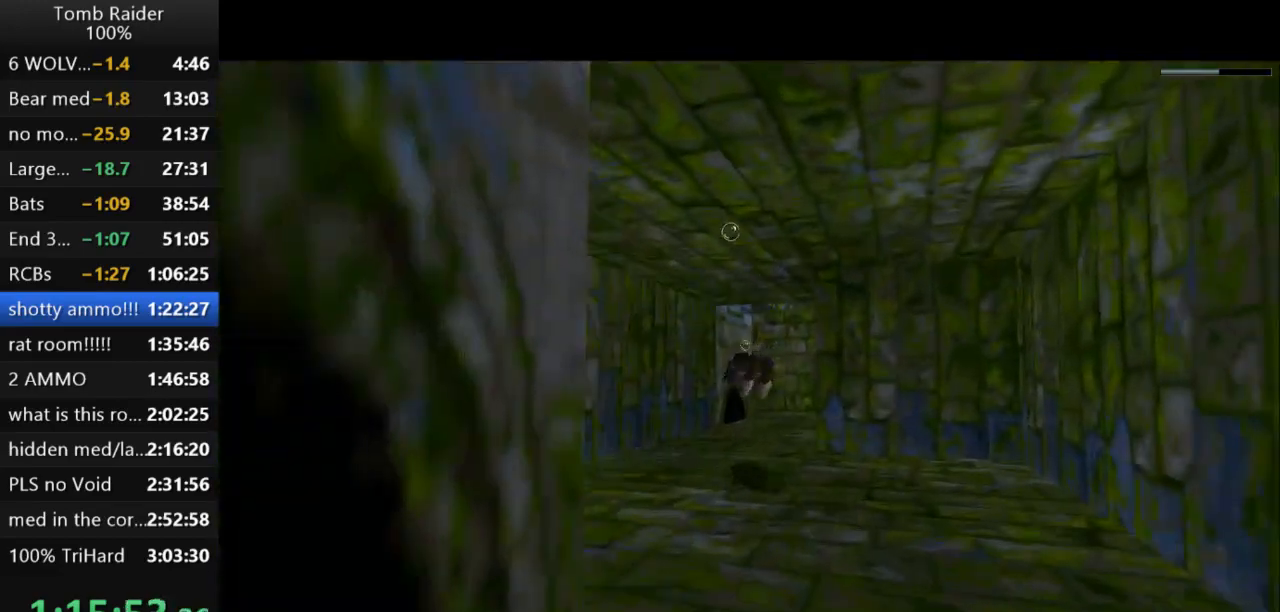
{"keys": ["jump"], "events": [[300, "right", "down"], [400, "right", "up"]]}
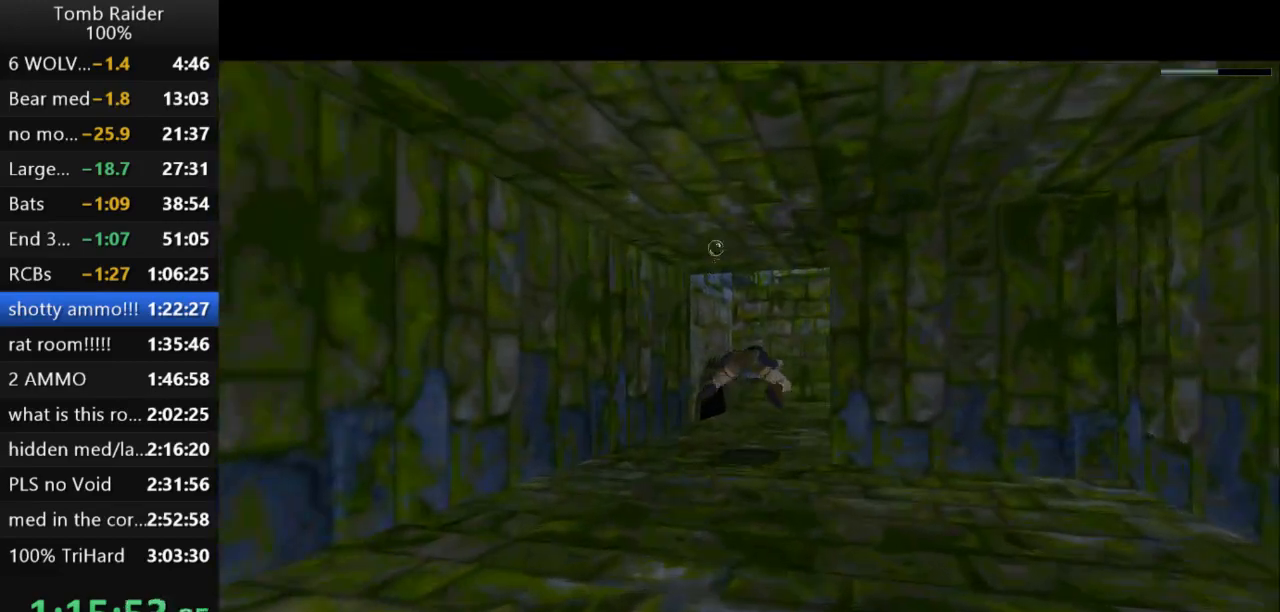
{"keys": ["jump", "right"], "events": [[467, "right", "down"]]}
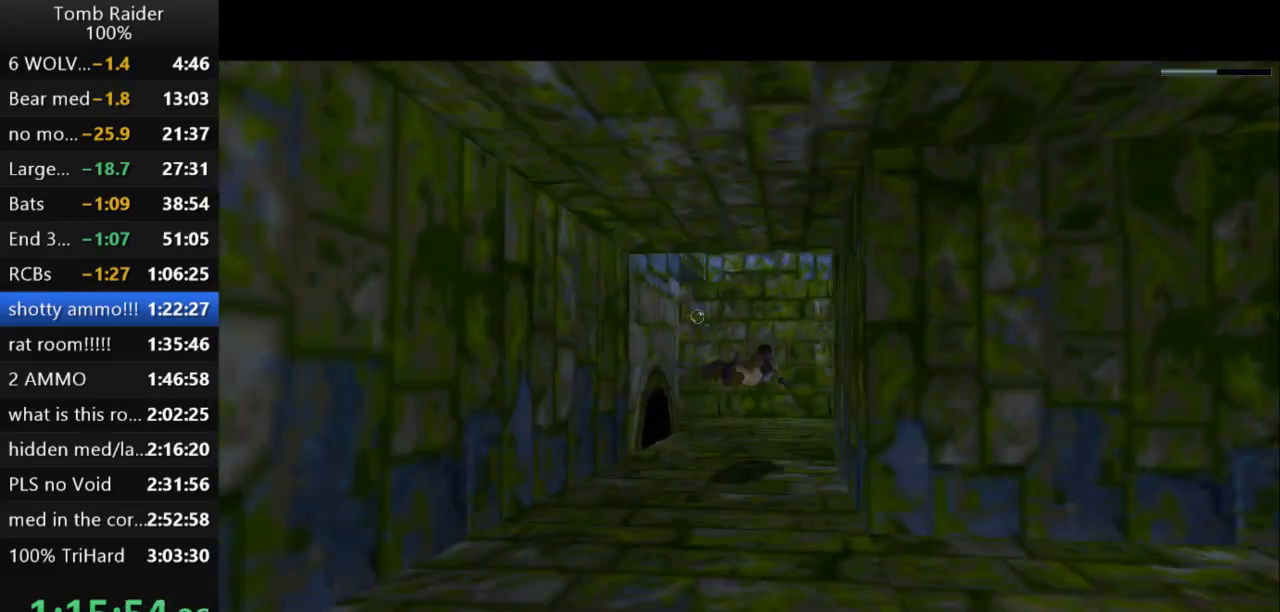
{"keys": ["down", "jump", "right"], "events": [[33, "down", "down"], [33, "right", "up"], [433, "right", "down"]]}
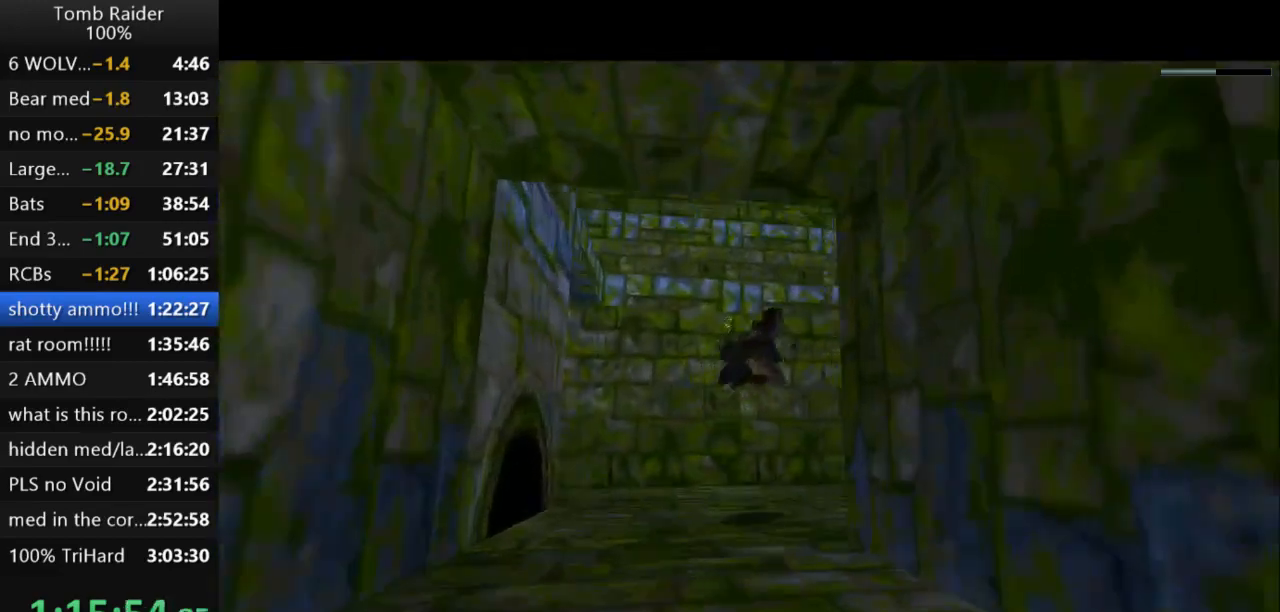
{"keys": ["down", "jump", "right"], "events": [[167, "right", "up"], [367, "right", "down"]]}
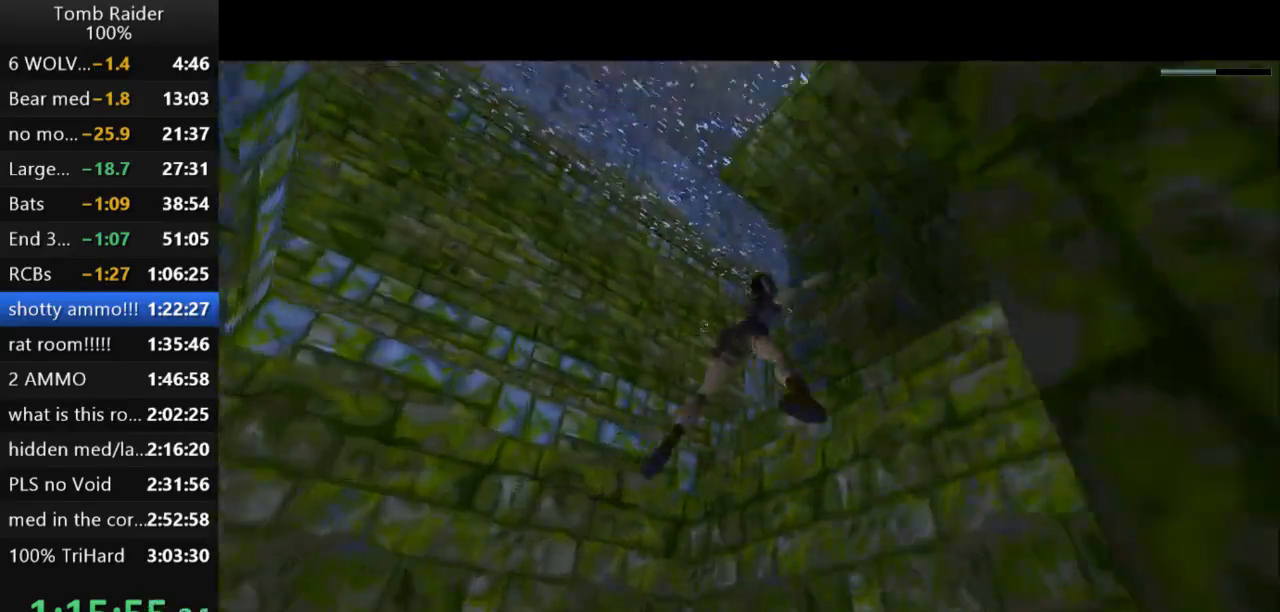
{"keys": ["jump", "right"], "events": [[400, "down", "up"]]}
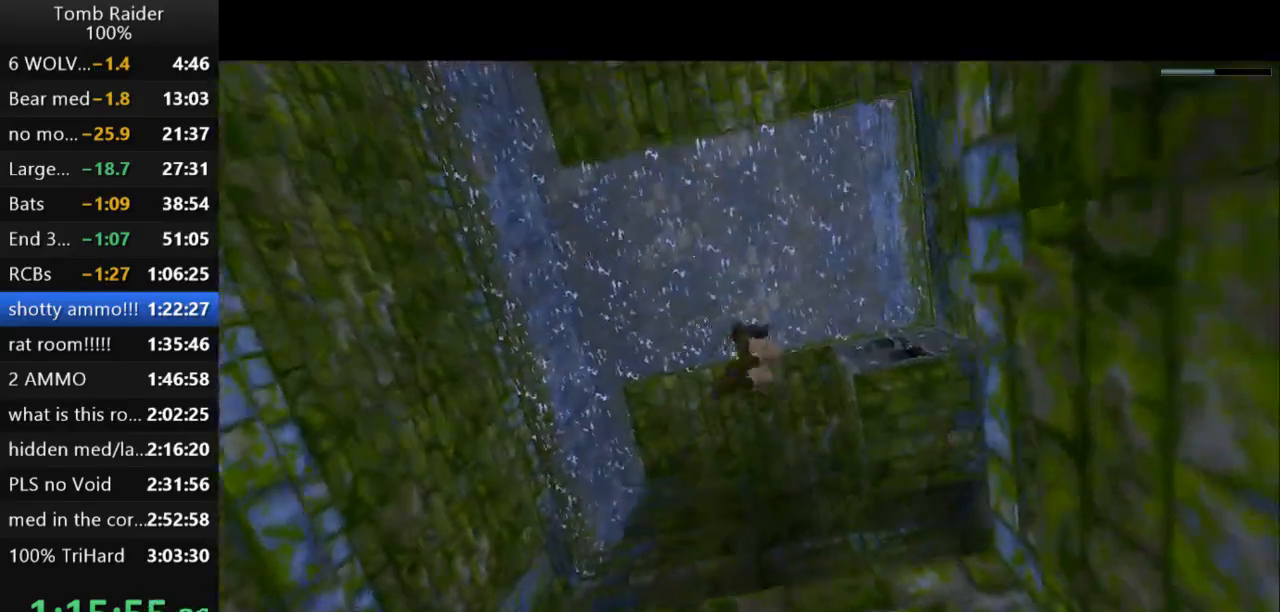
{"keys": ["jump", "up"], "events": [[200, "right", "up"], [400, "up", "down"]]}
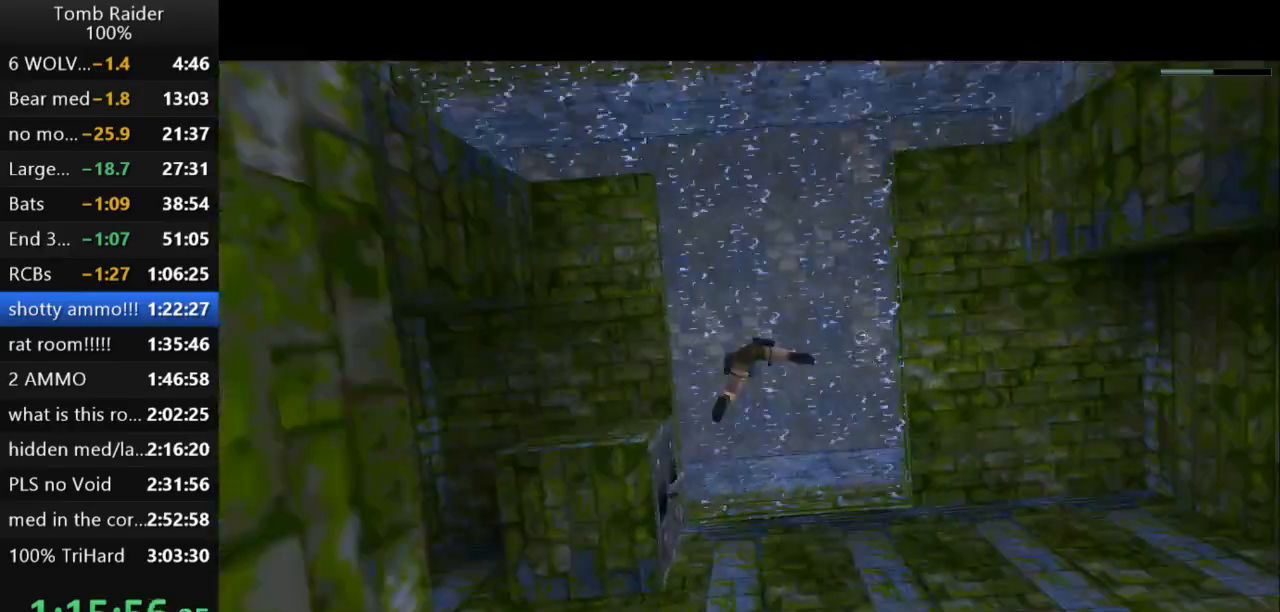
{"keys": ["jump", "up"], "events": [[267, "up", "up"], [467, "up", "down"]]}
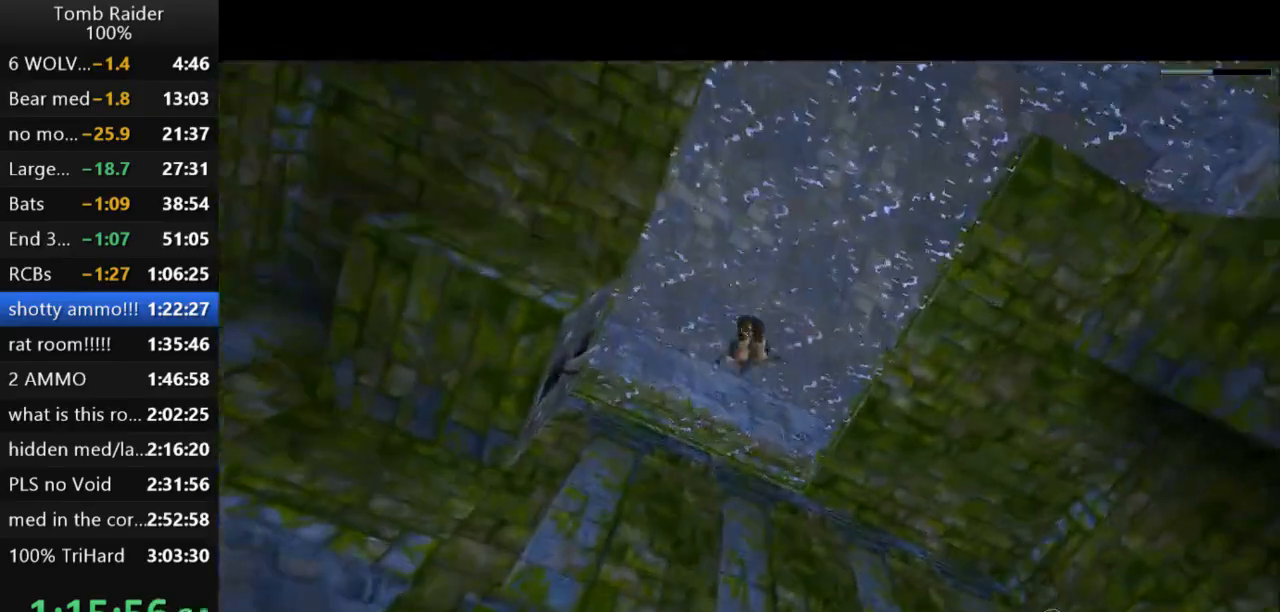
{"keys": ["jump", "left", "up"], "events": [[100, "left", "down"], [267, "left", "up"], [267, "up", "up"], [467, "left", "down"], [467, "up", "down"]]}
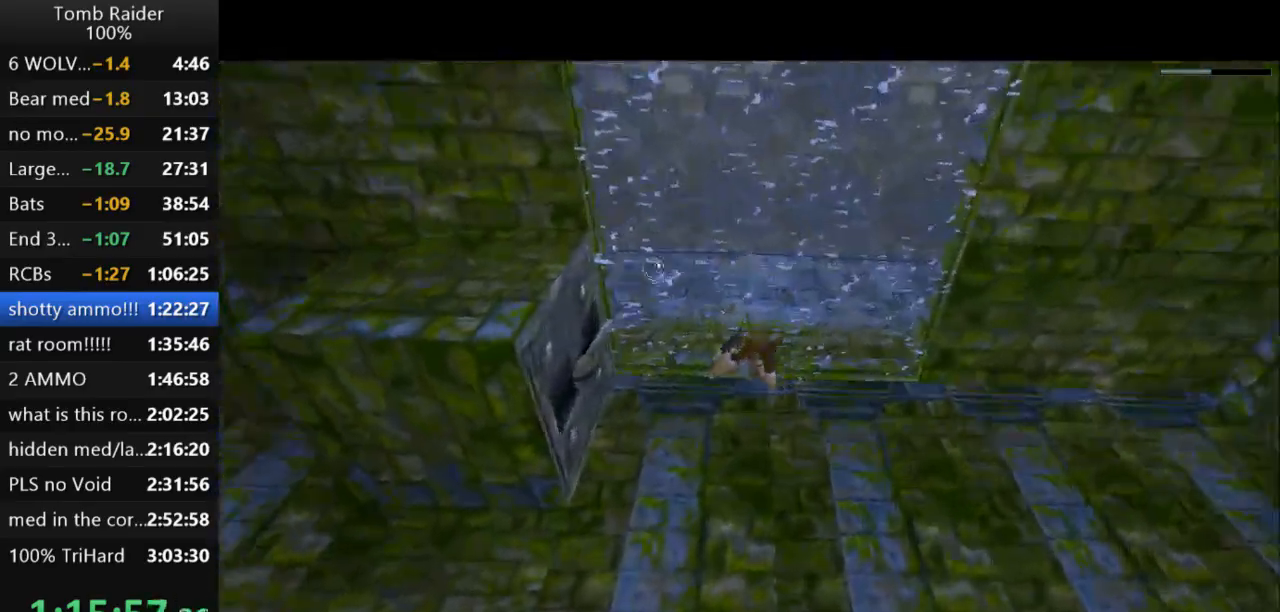
{"keys": ["up"], "events": [[200, "jump", "up"], [333, "left", "up"]]}
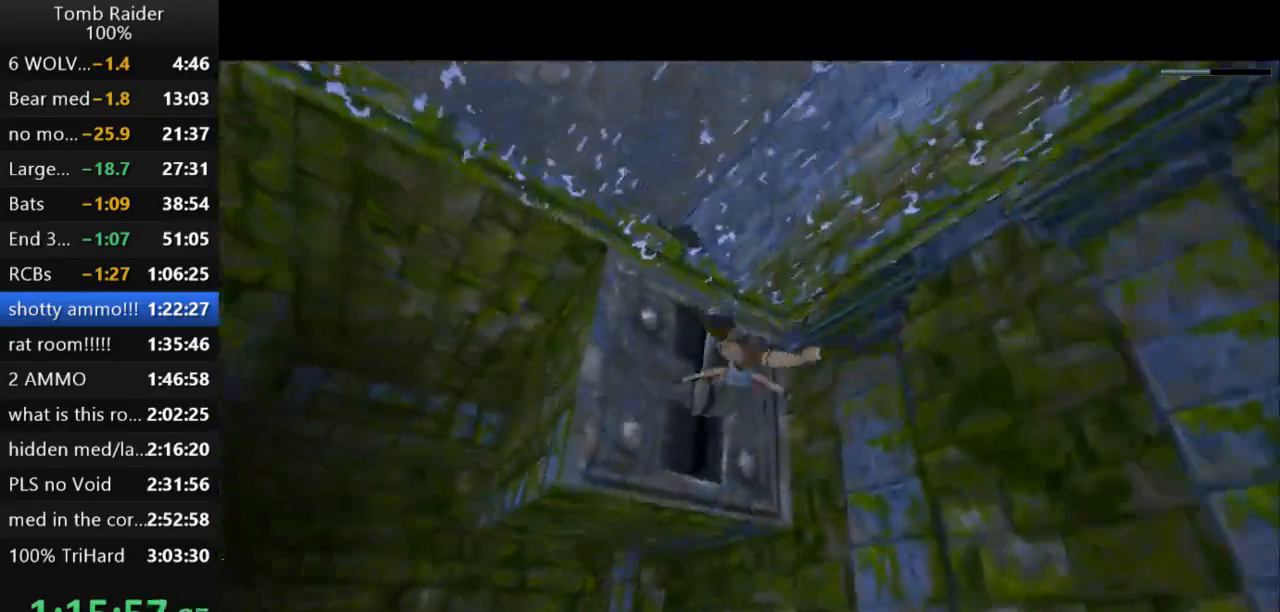
{"keys": ["action2"], "events": [[167, "action2", "down"], [200, "left", "down"], [233, "up", "up"], [333, "left", "up"]]}
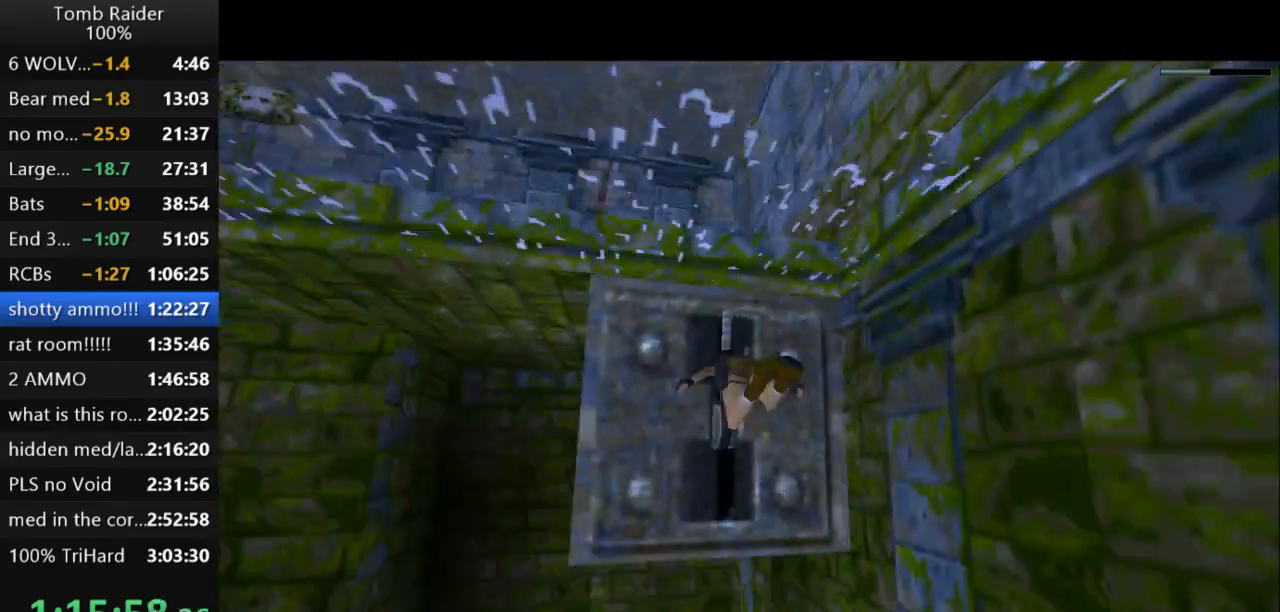
{"keys": ["action2"], "events": []}
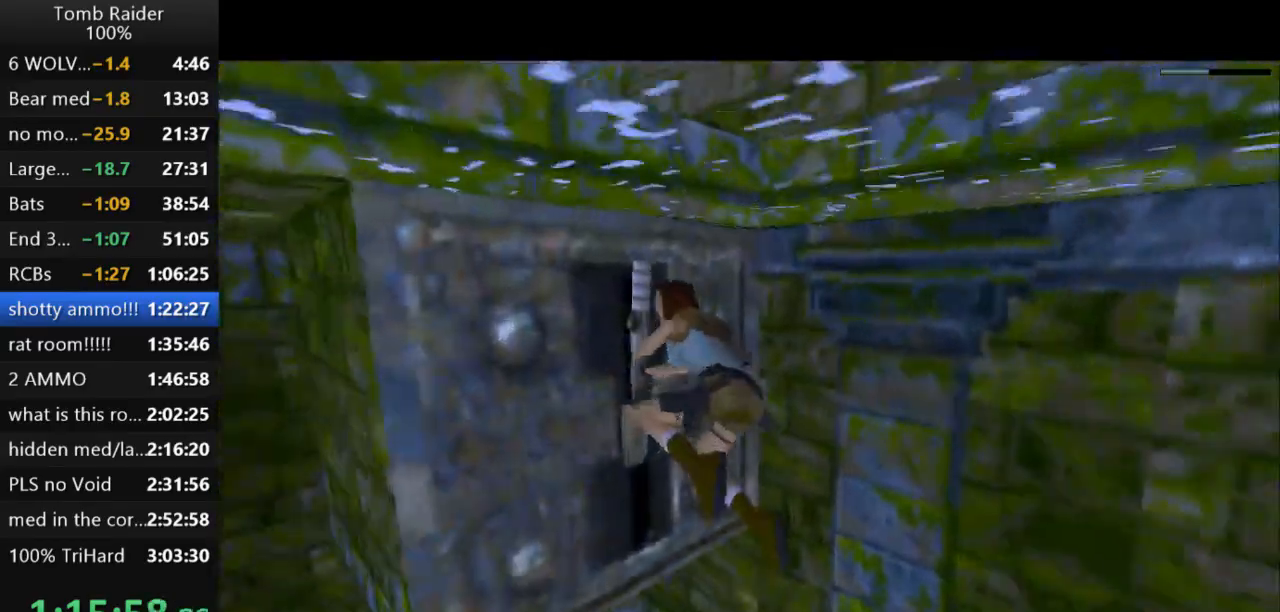
{"keys": ["action2"], "events": []}
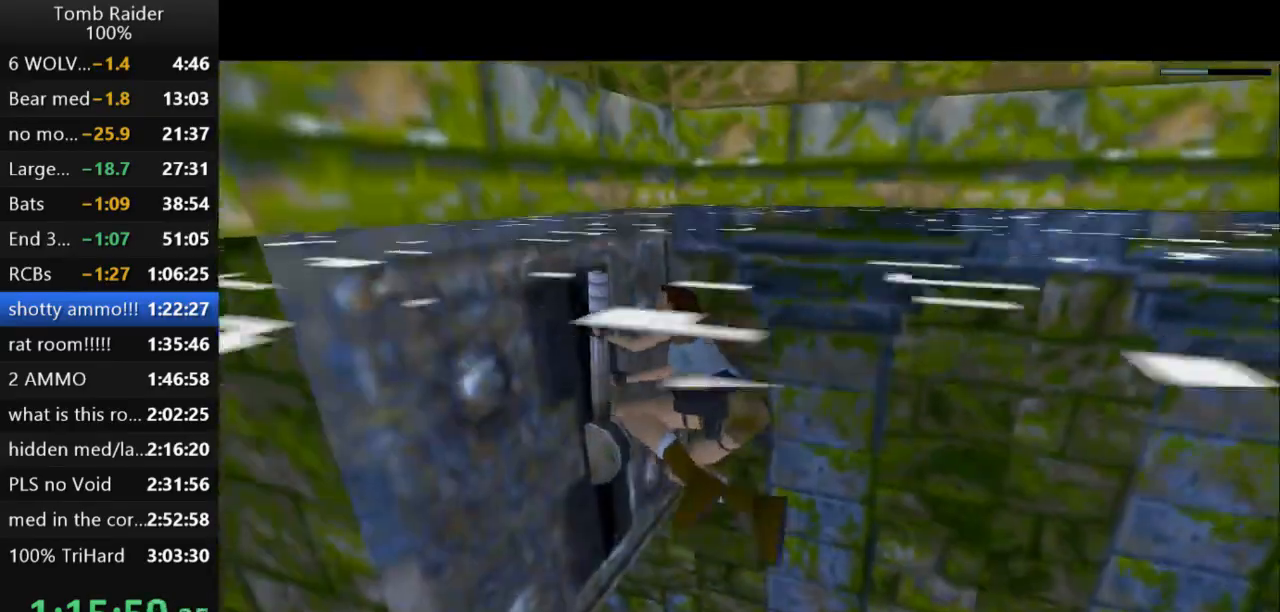
{"keys": ["action2"], "events": []}
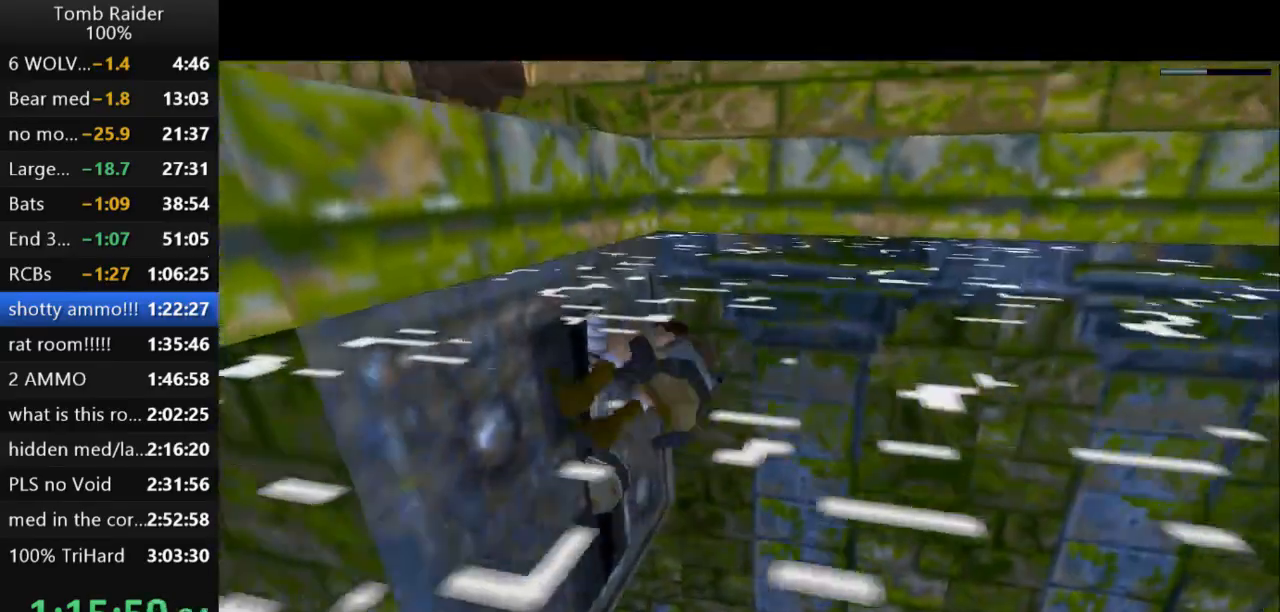
{"keys": ["action2"], "events": []}